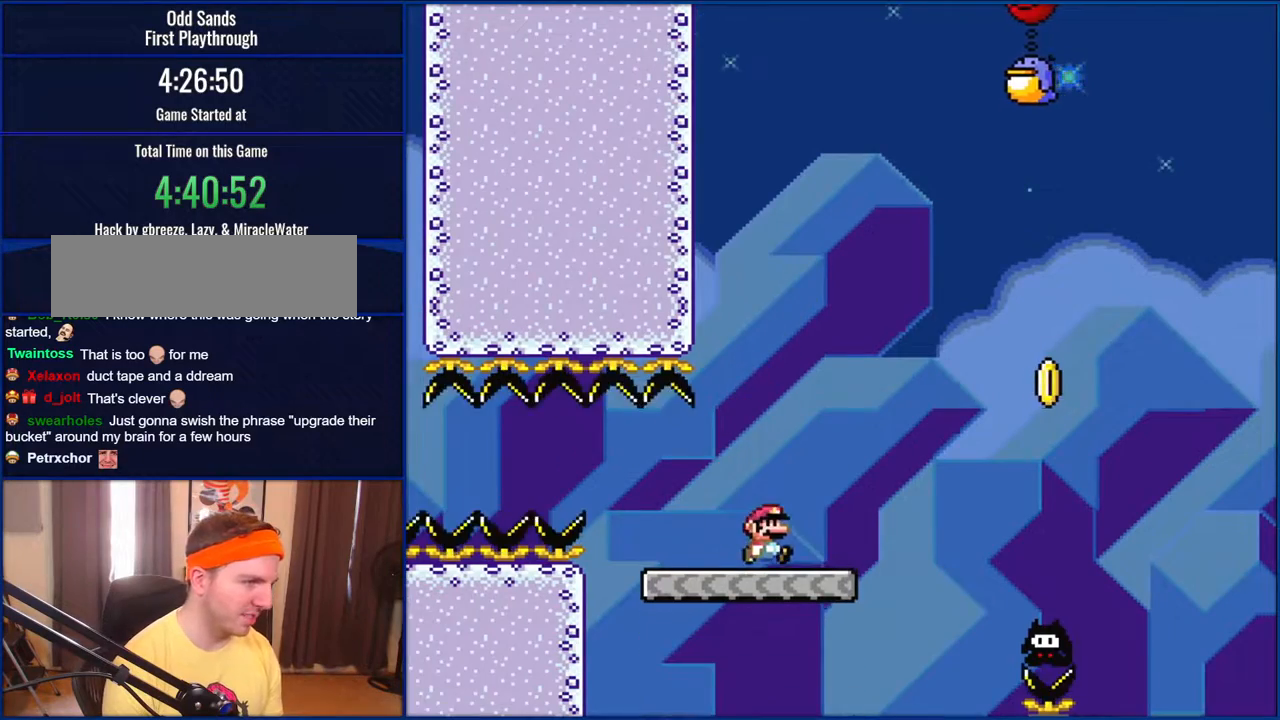
Gameplay with a controller (Nintendo layout); each line is a JSON object with the inputs held at the frame after it. "events" lists button and stick changes between this image and that frame as [ms after this image, input, new state], when the widget could be followed in between. Not read: L1 L3 R1 R3.
{"buttons": ["B", "Y", "DPAD_RIGHT"], "events": [[167, "B", "down"], [300, "B", "up"], [433, "B", "down"]]}
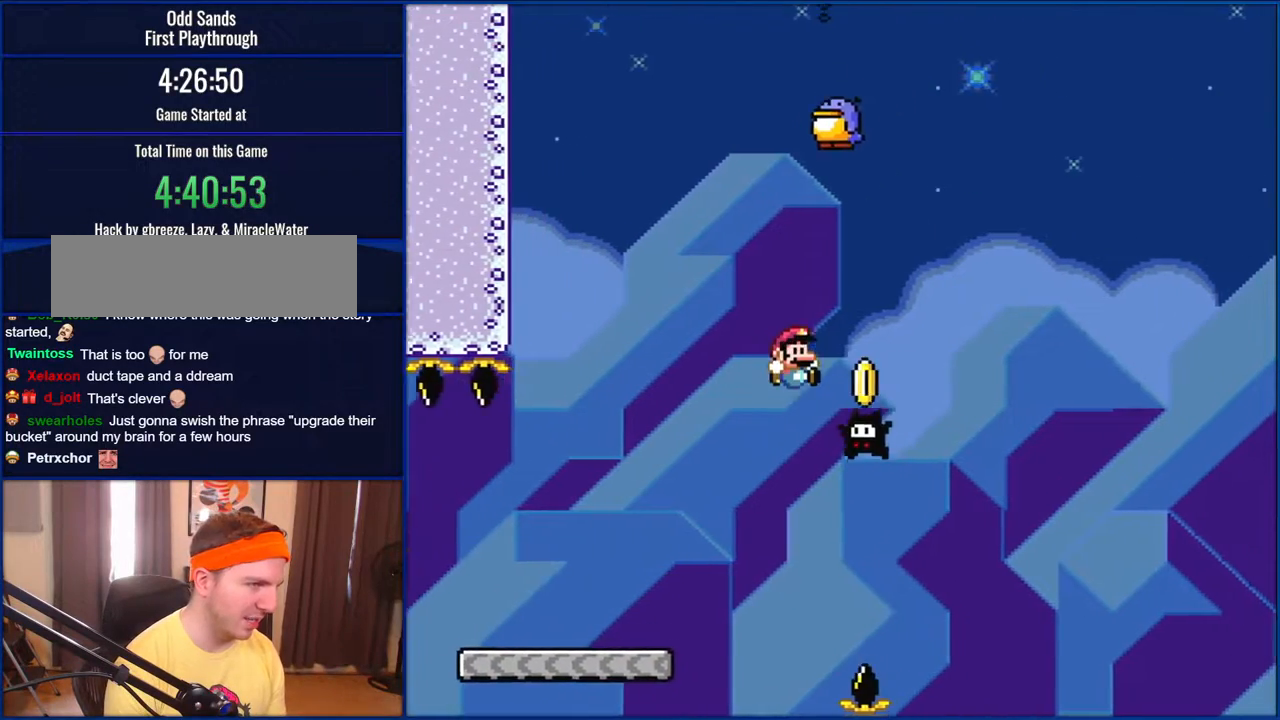
{"buttons": ["B", "Y"], "events": [[150, "DPAD_RIGHT", "up"], [200, "DPAD_LEFT", "down"], [300, "DPAD_LEFT", "up"], [333, "B", "up"], [383, "B", "down"]]}
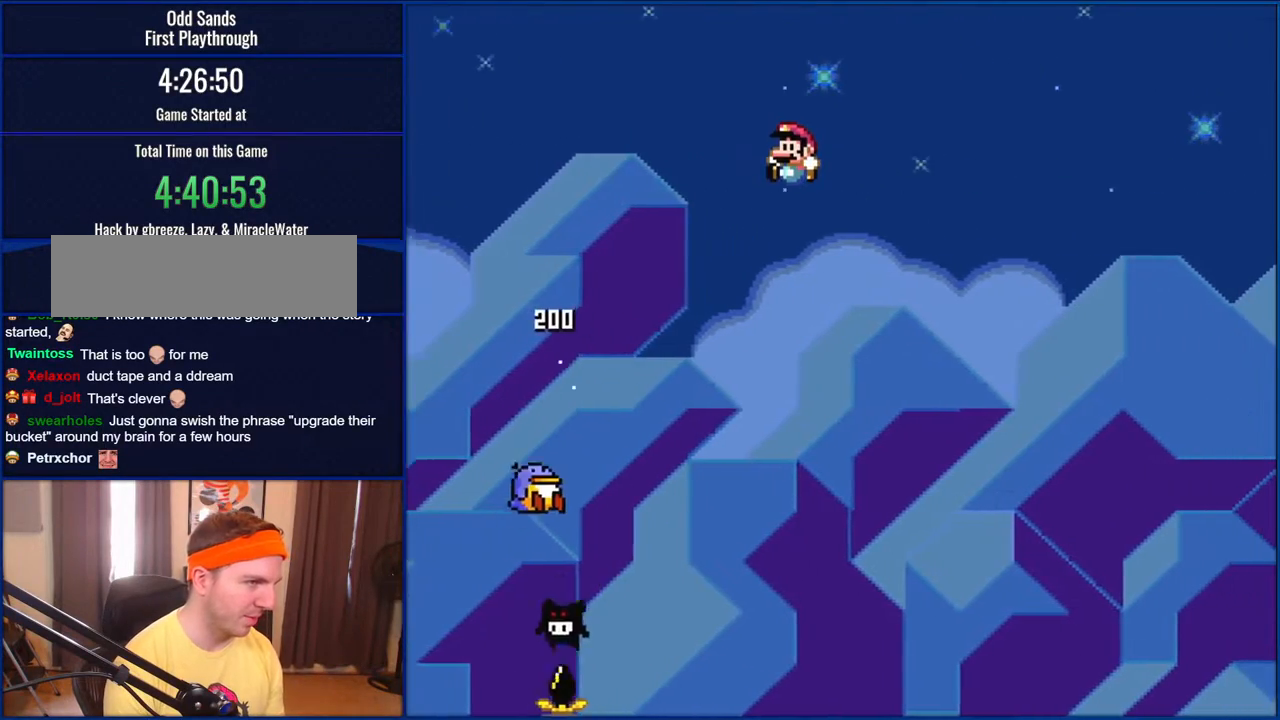
{"buttons": ["B", "Y"], "events": []}
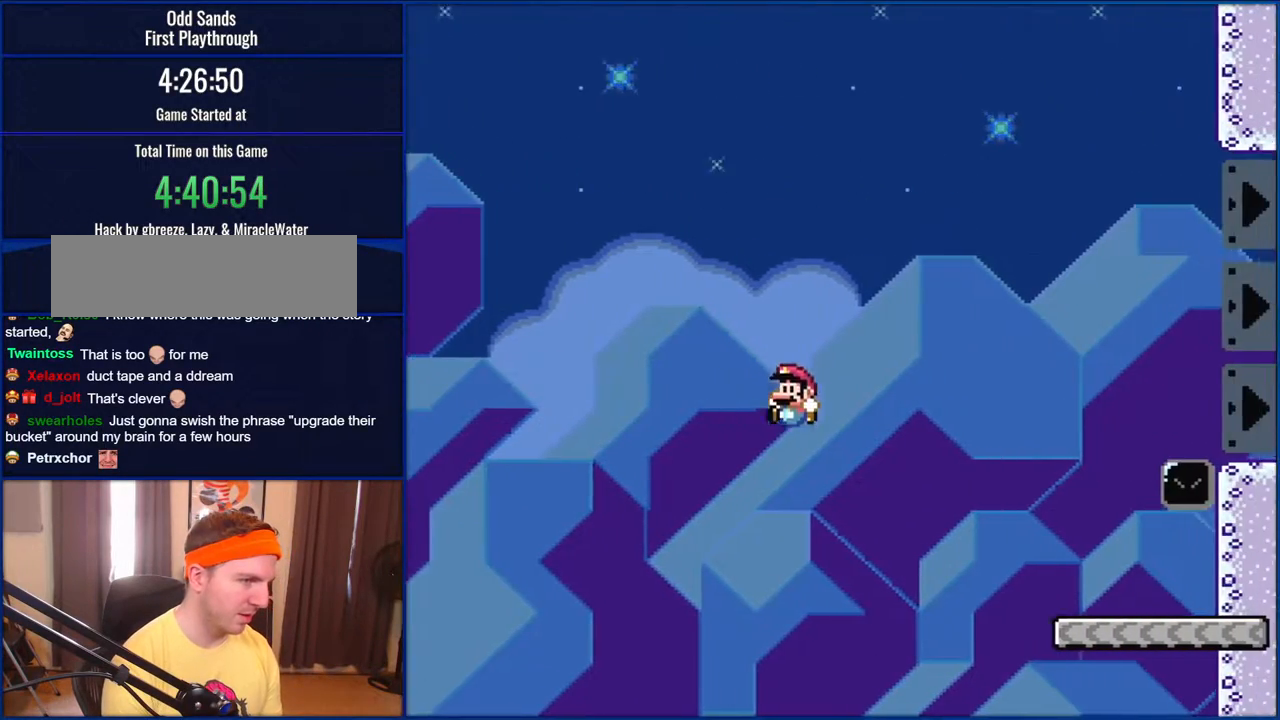
{"buttons": ["B", "Y"], "events": []}
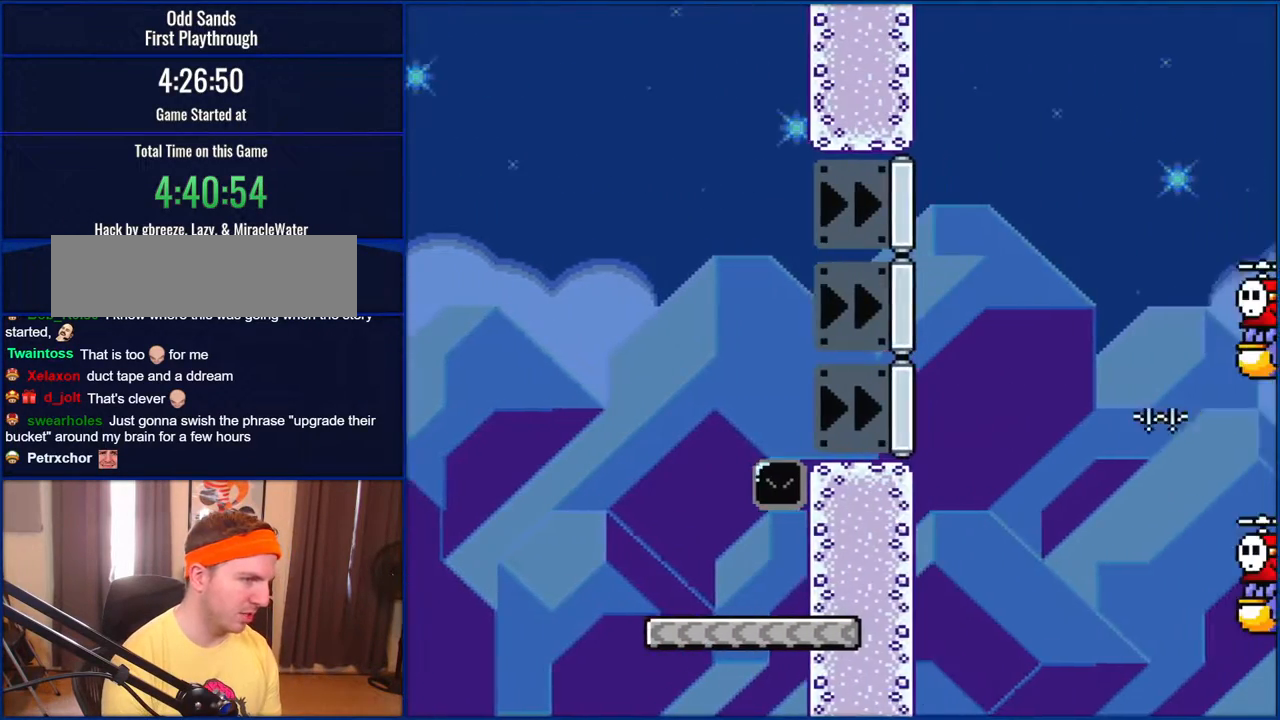
{"buttons": ["Y"], "events": [[133, "B", "up"]]}
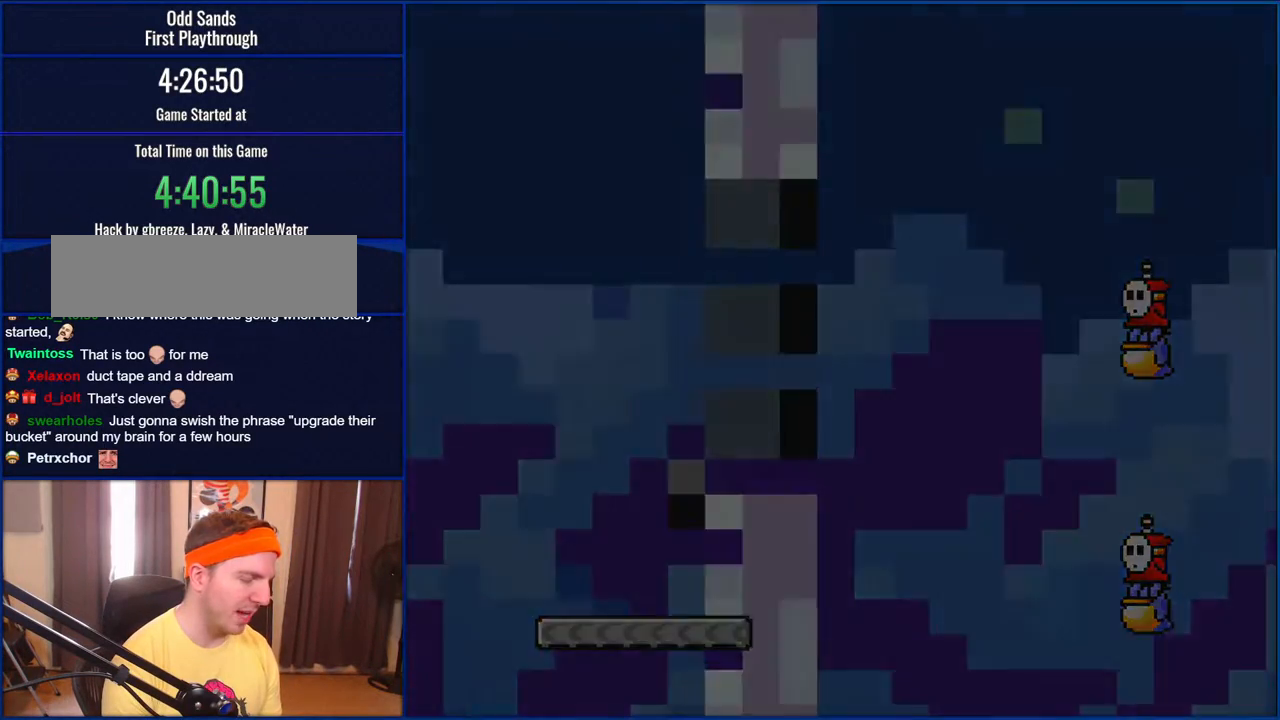
{"buttons": ["Y"], "events": []}
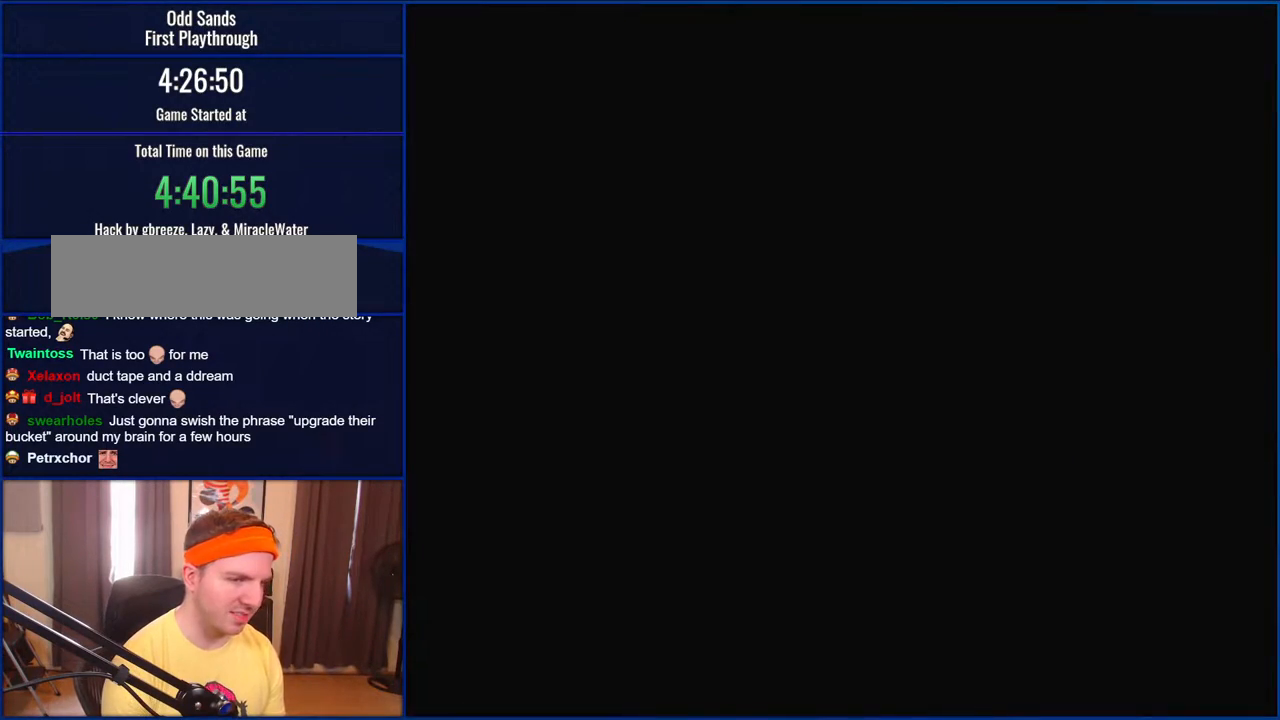
{"buttons": ["Y"], "events": []}
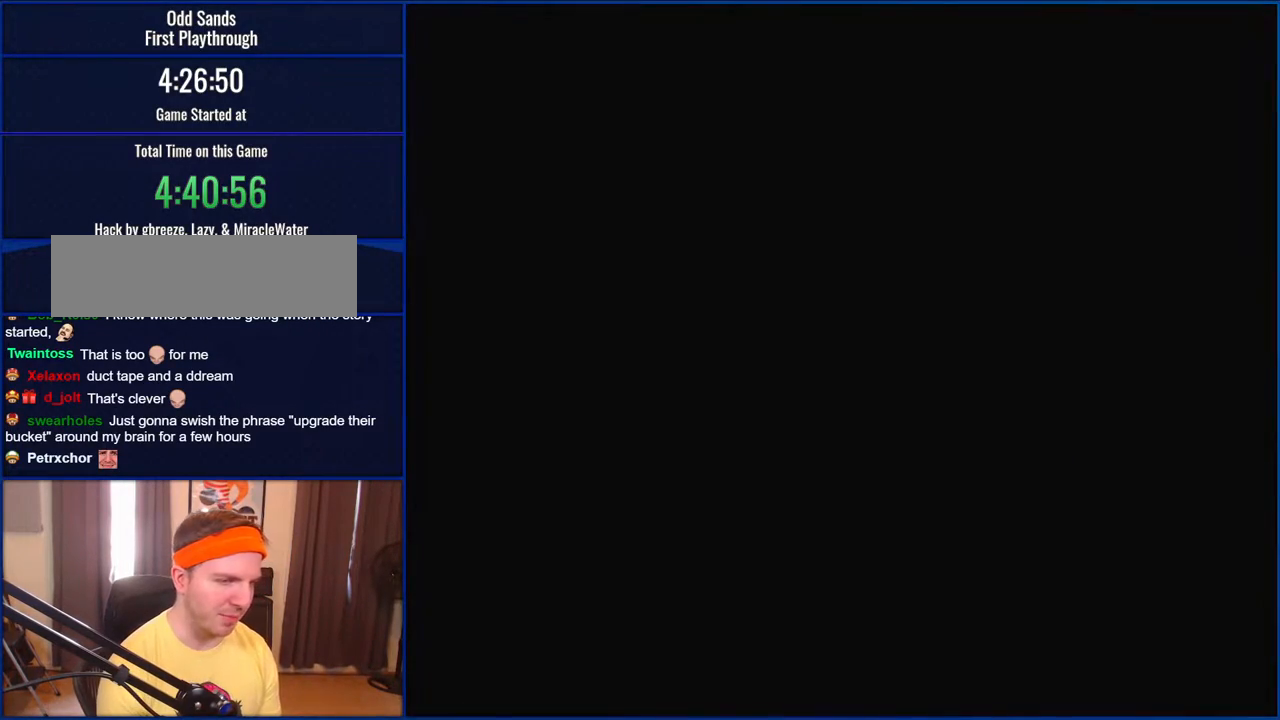
{"buttons": ["Y"], "events": []}
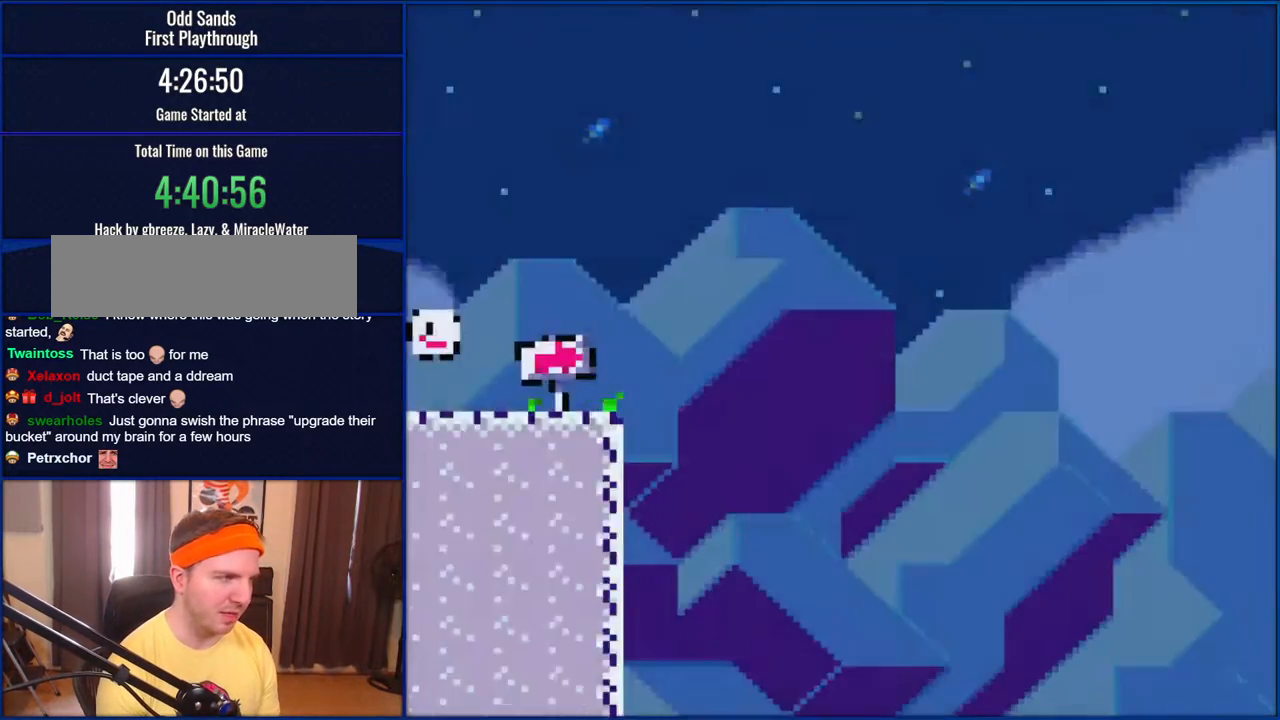
{"buttons": ["Y"], "events": []}
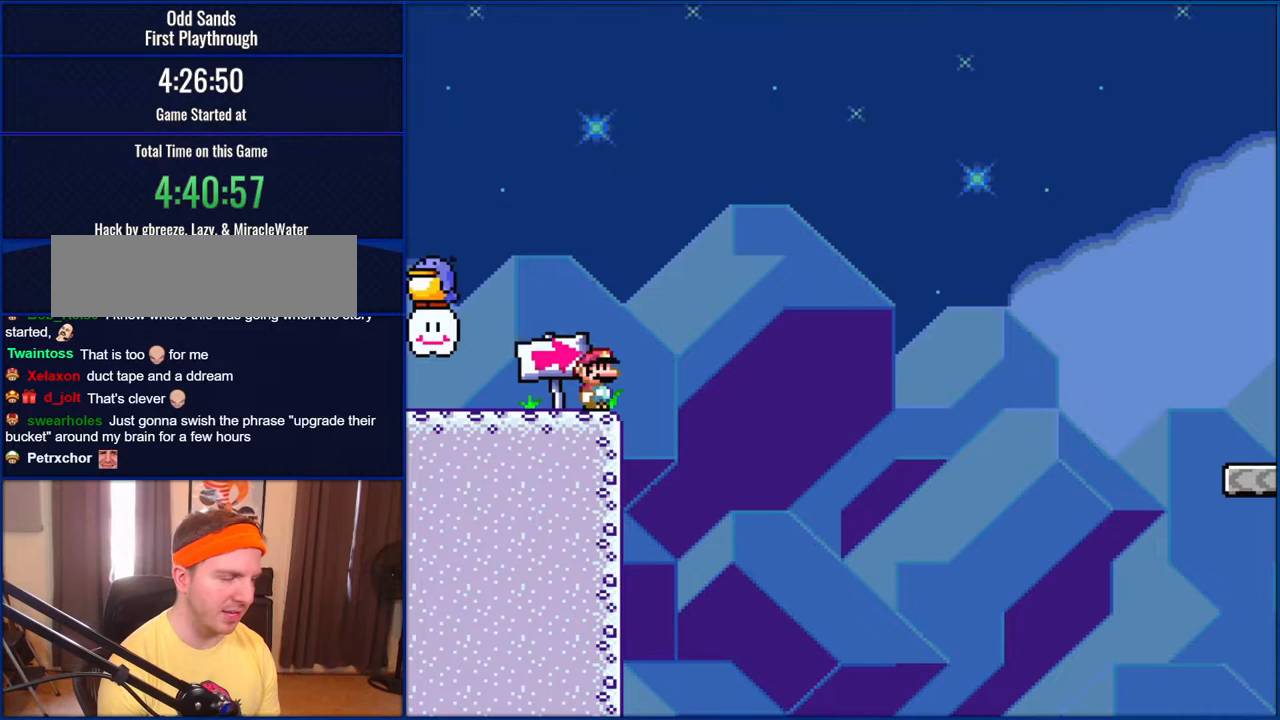
{"buttons": ["Y"], "events": []}
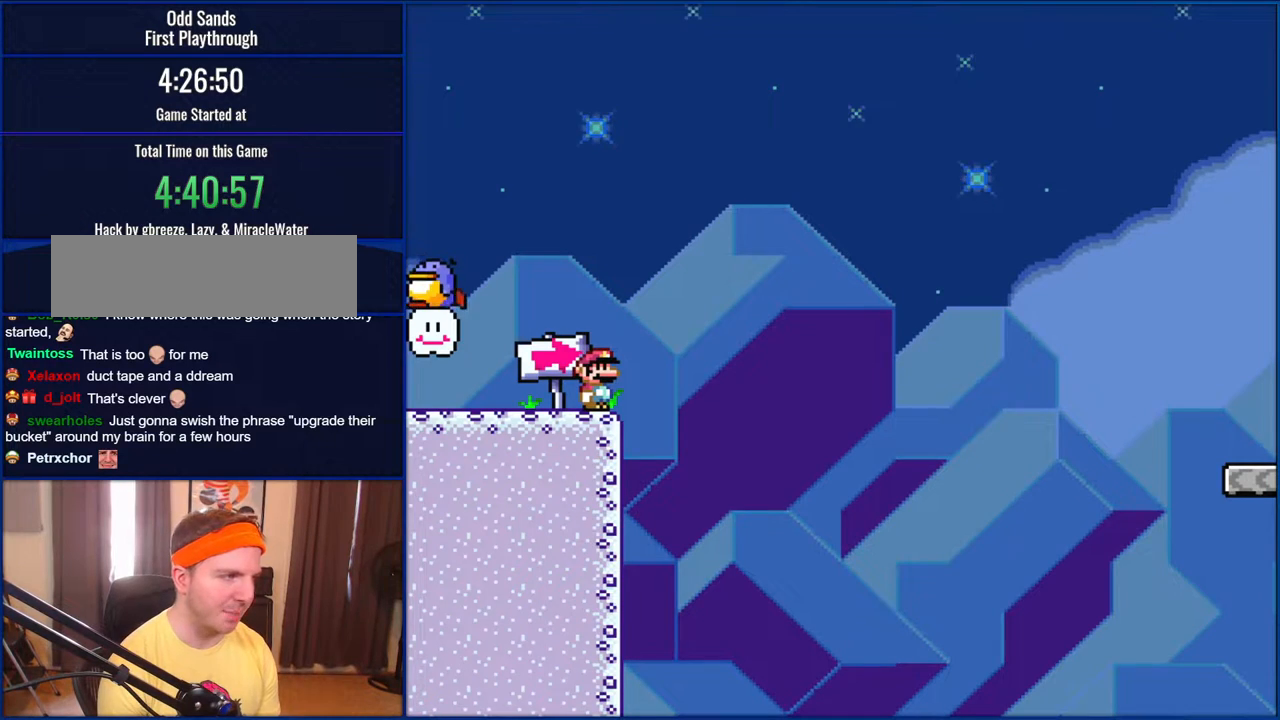
{"buttons": ["Y"], "events": []}
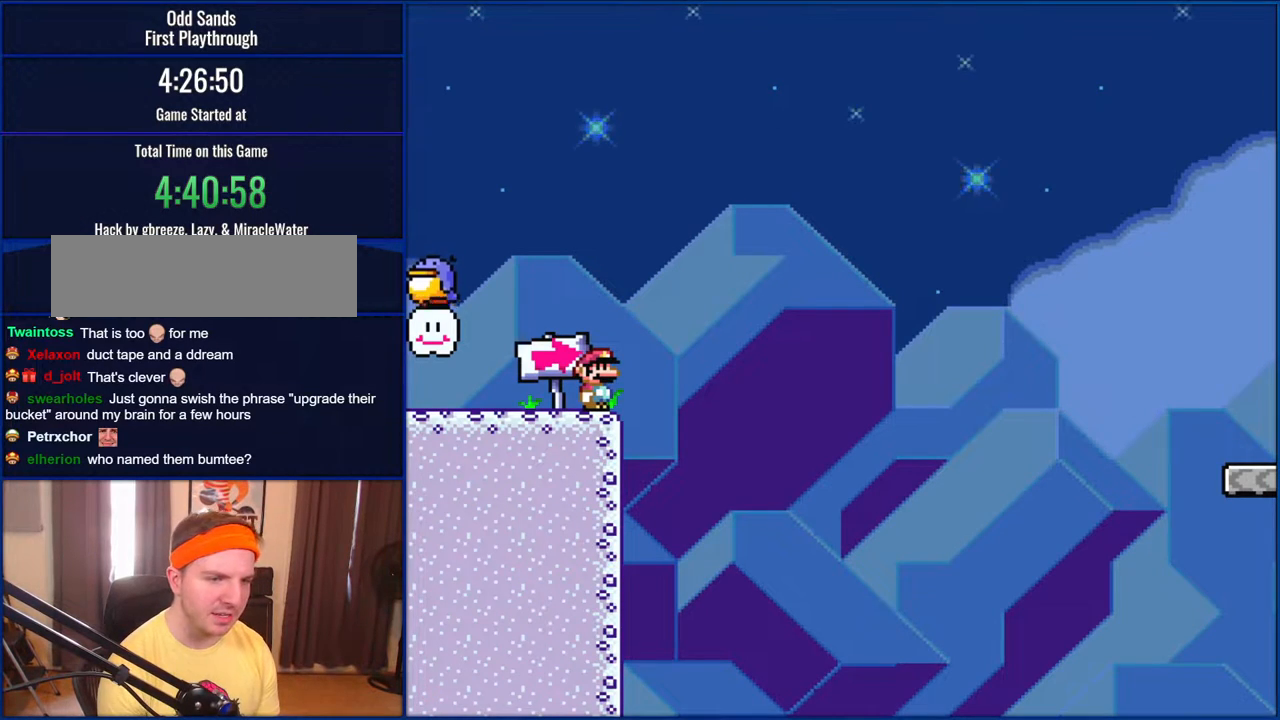
{"buttons": ["Y"], "events": []}
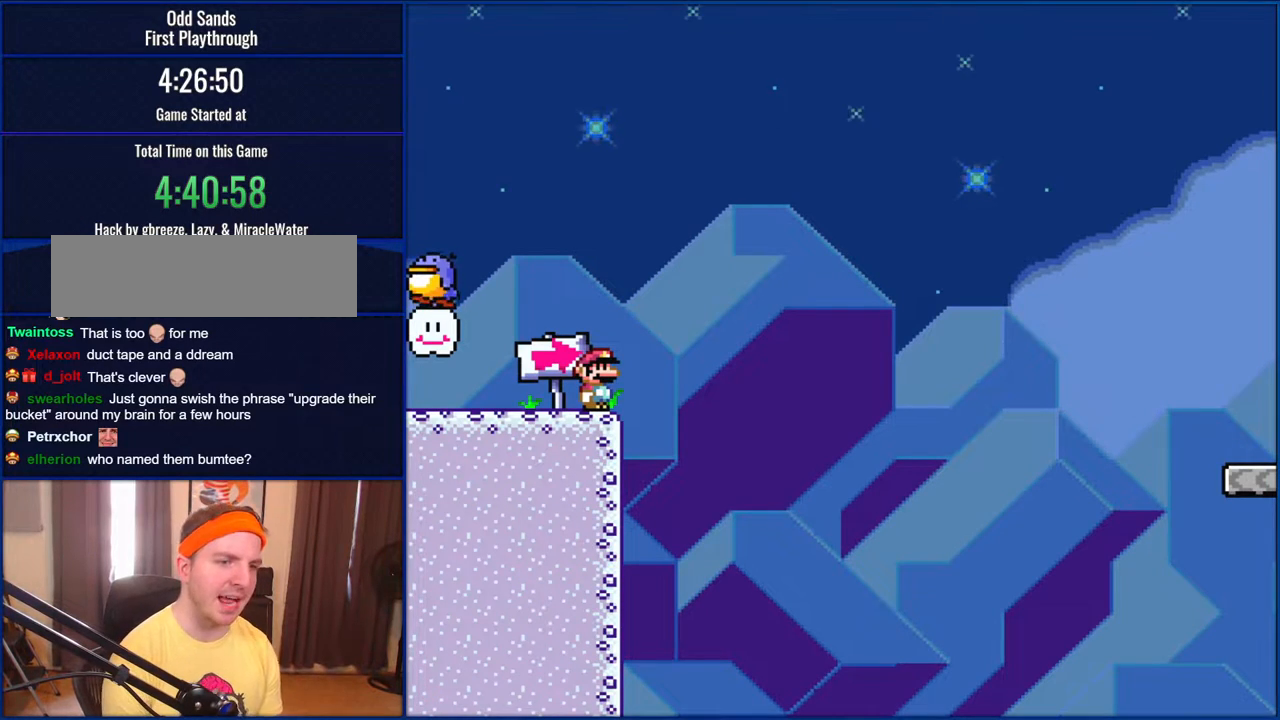
{"buttons": ["Y"], "events": []}
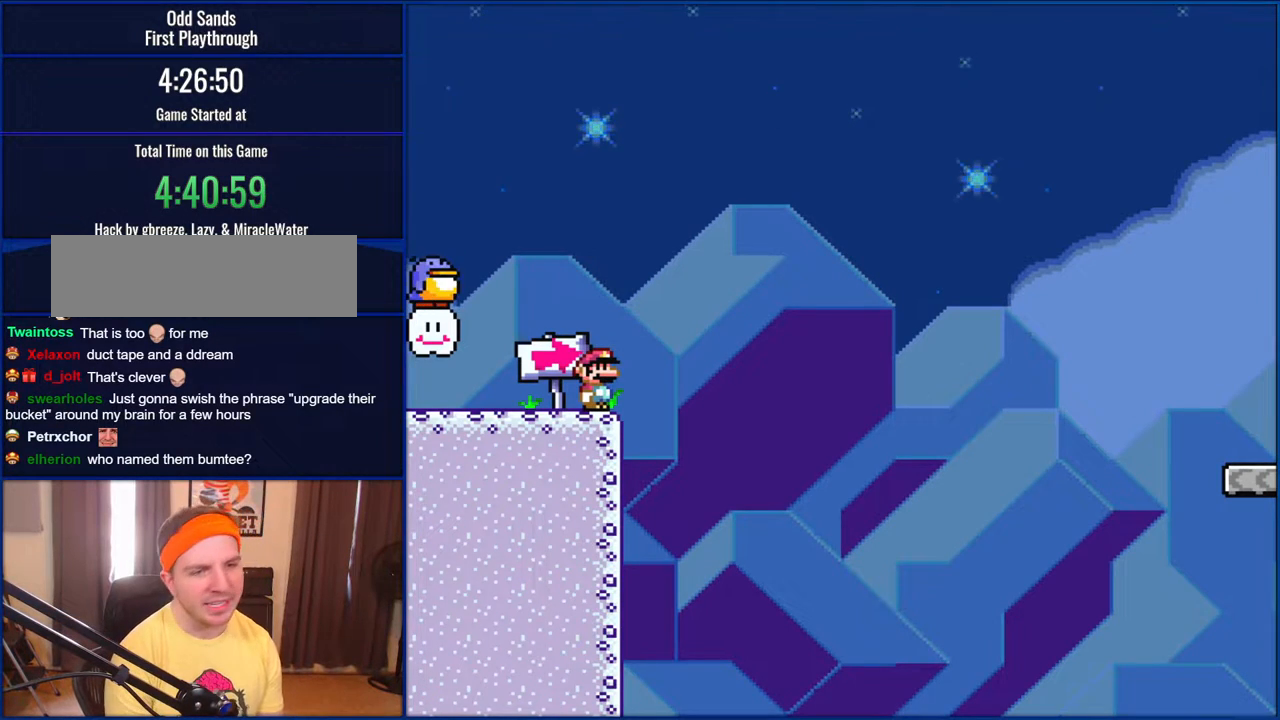
{"buttons": ["Y"], "events": []}
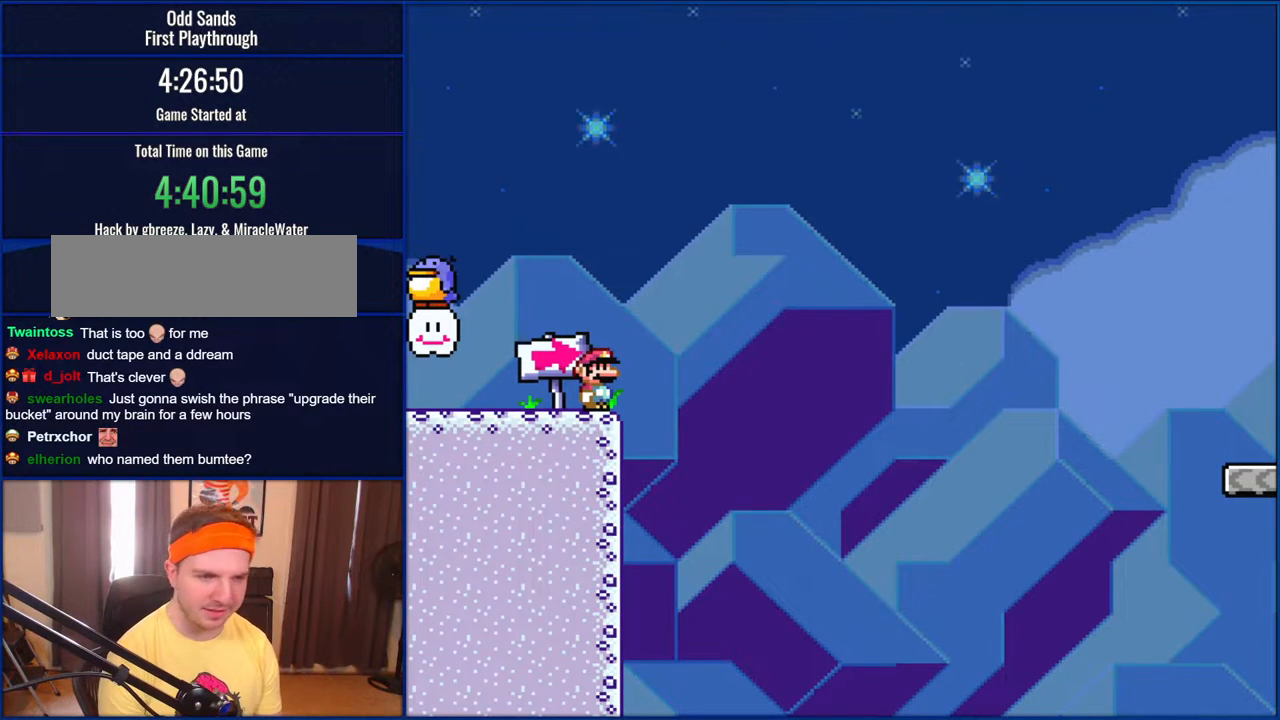
{"buttons": ["Y"], "events": []}
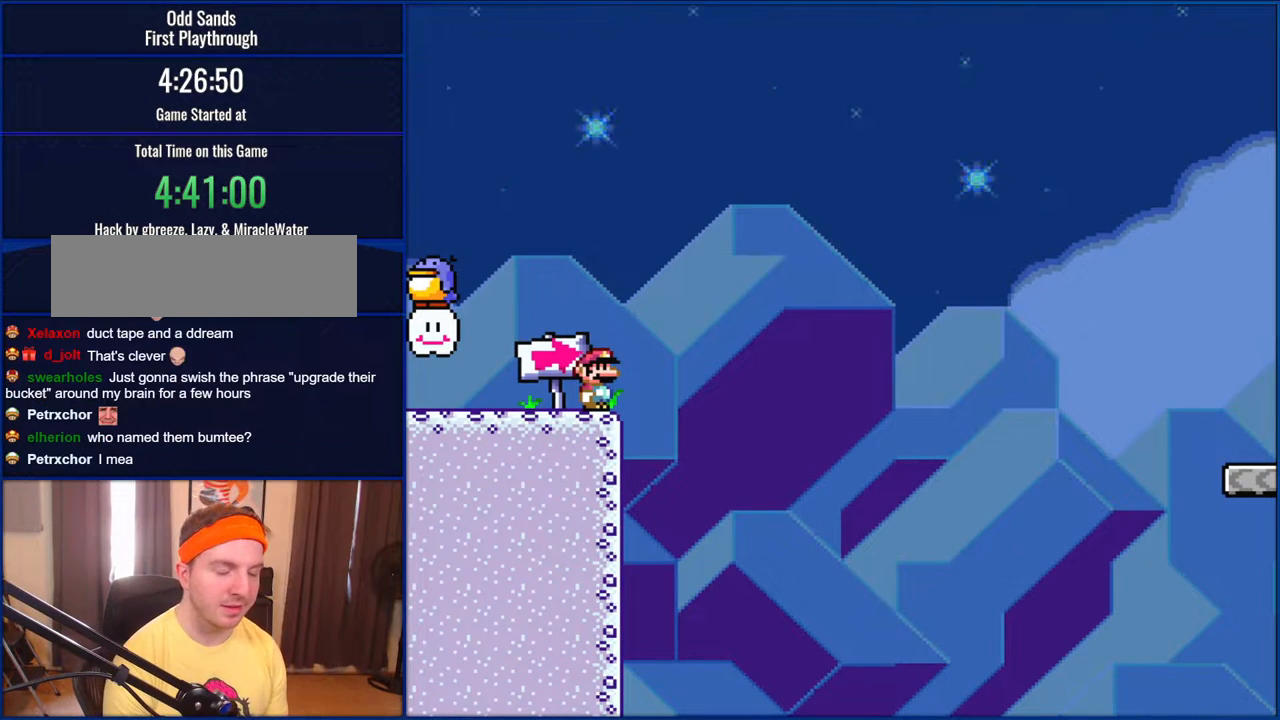
{"buttons": ["Y"], "events": []}
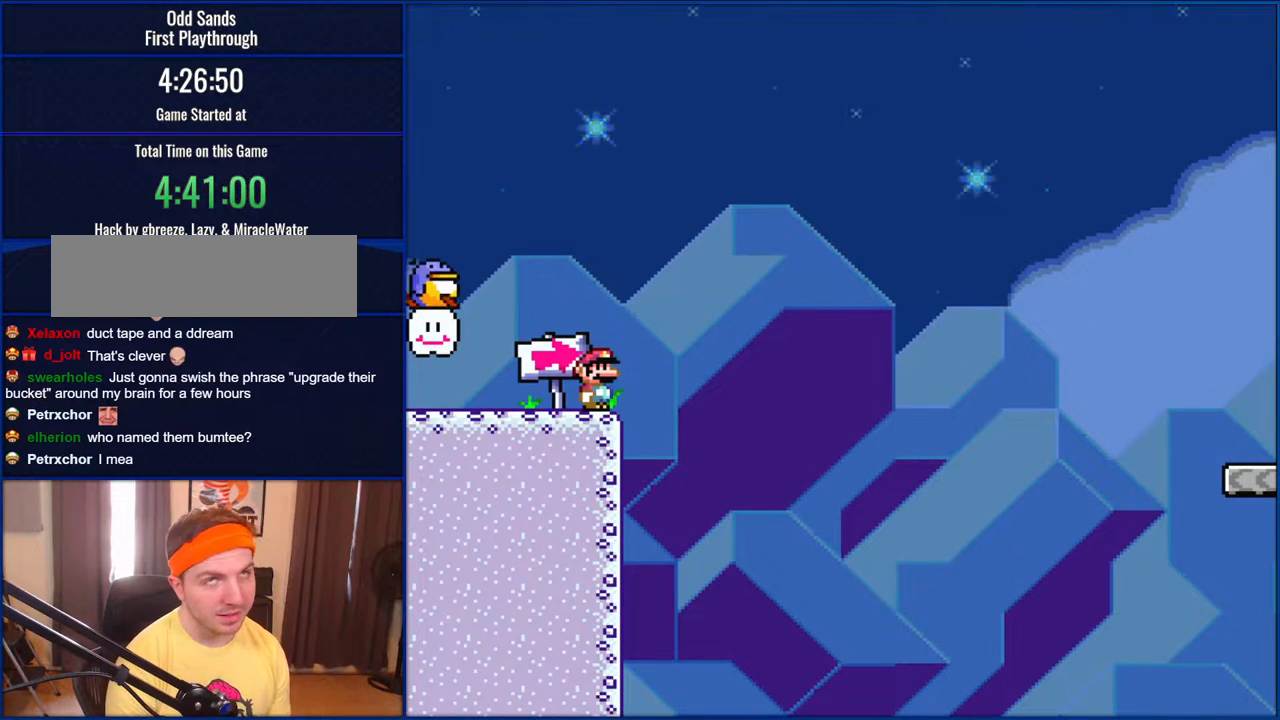
{"buttons": ["Y"], "events": []}
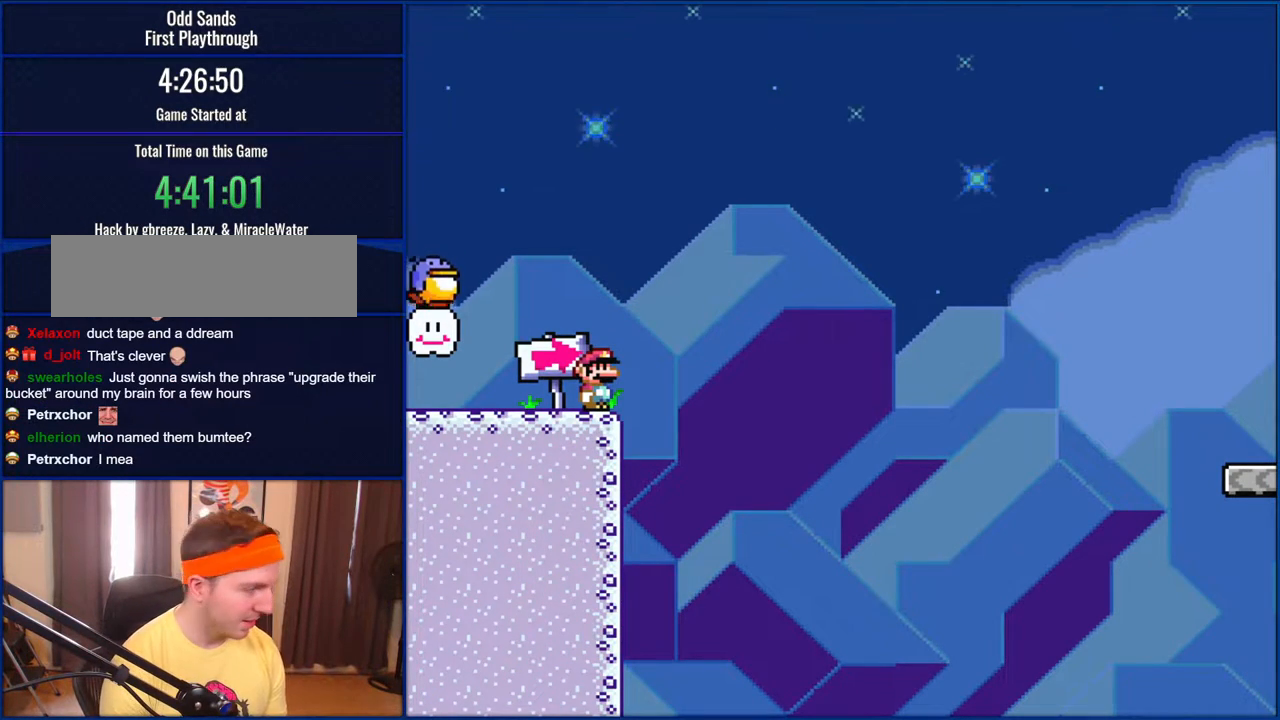
{"buttons": ["Y", "DPAD_LEFT"], "events": [[167, "DPAD_LEFT", "down"]]}
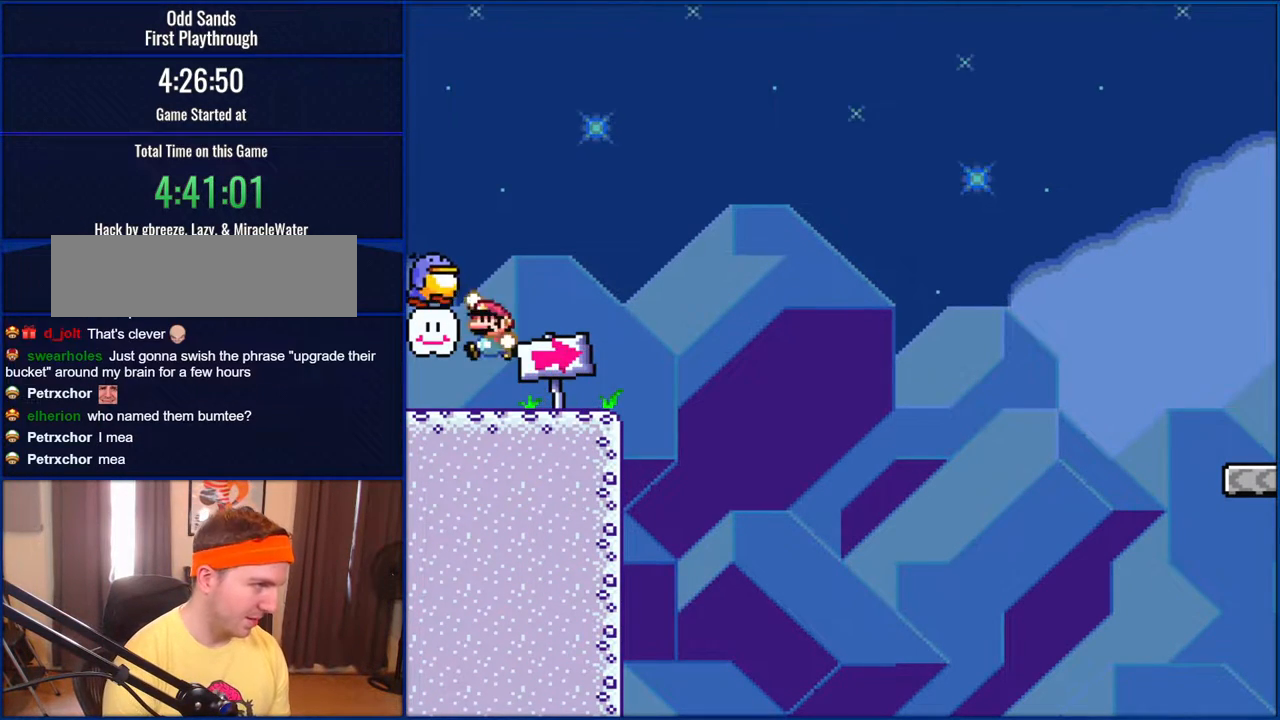
{"buttons": ["B", "Y"], "events": [[33, "B", "down"], [67, "DPAD_LEFT", "up"]]}
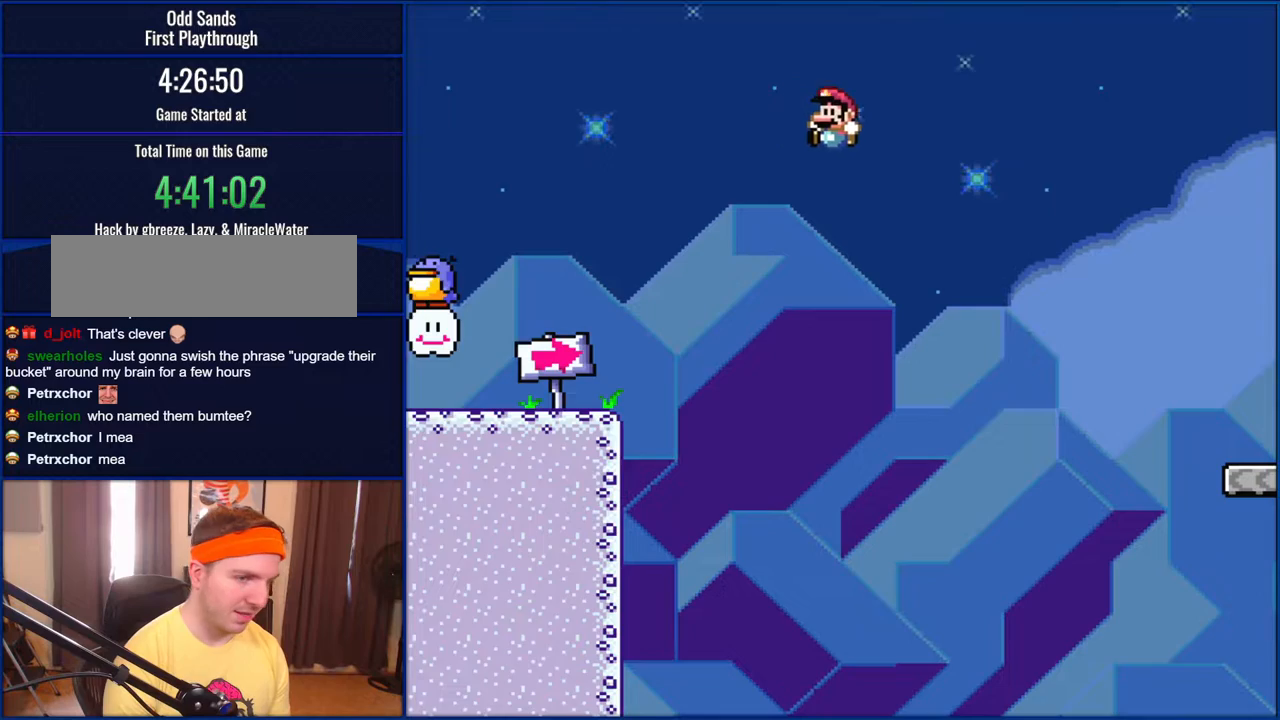
{"buttons": ["B", "Y"], "events": []}
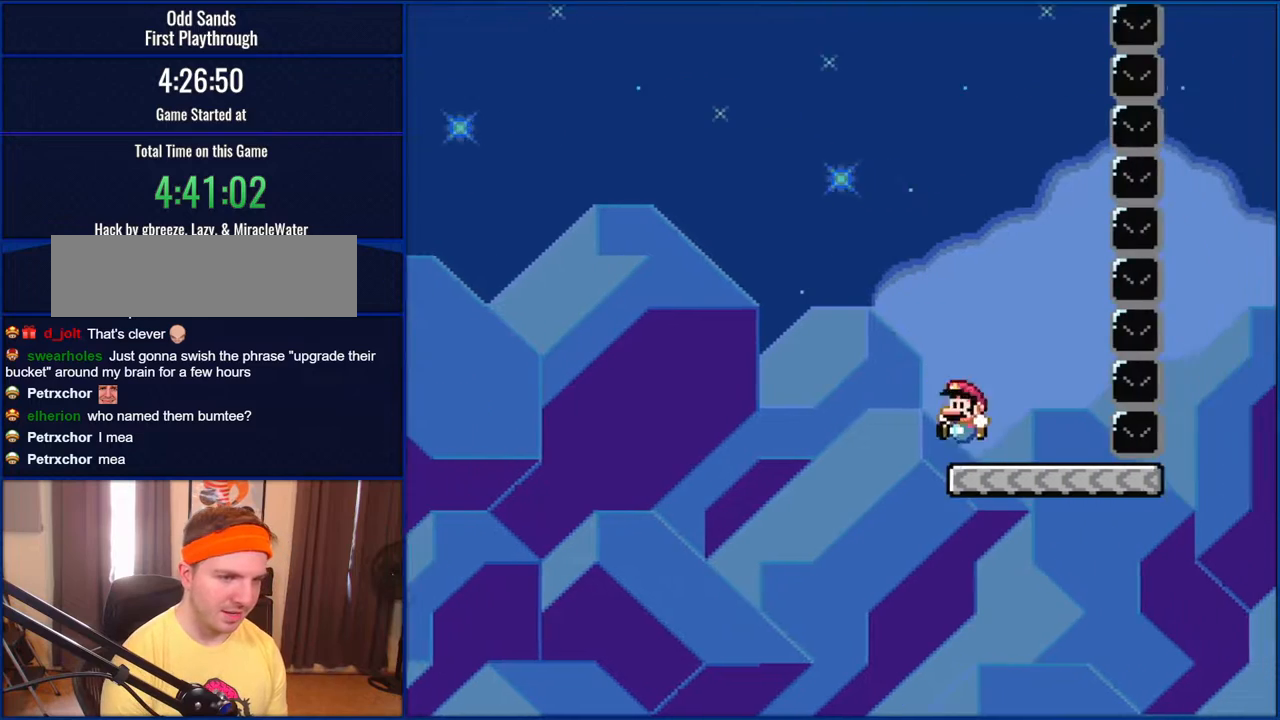
{"buttons": ["Y"], "events": [[67, "DPAD_LEFT", "down"], [367, "B", "up"], [367, "DPAD_LEFT", "up"]]}
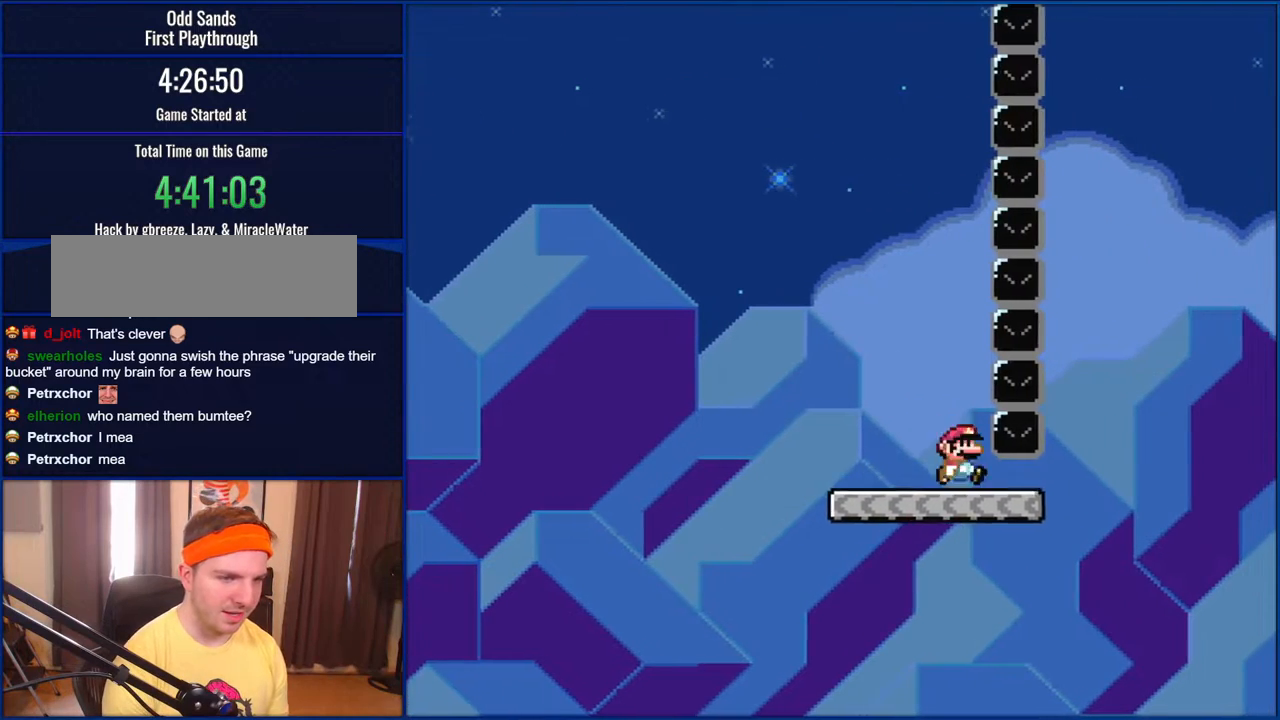
{"buttons": ["B", "Y", "DPAD_RIGHT"], "events": [[67, "DPAD_RIGHT", "down"], [467, "B", "down"]]}
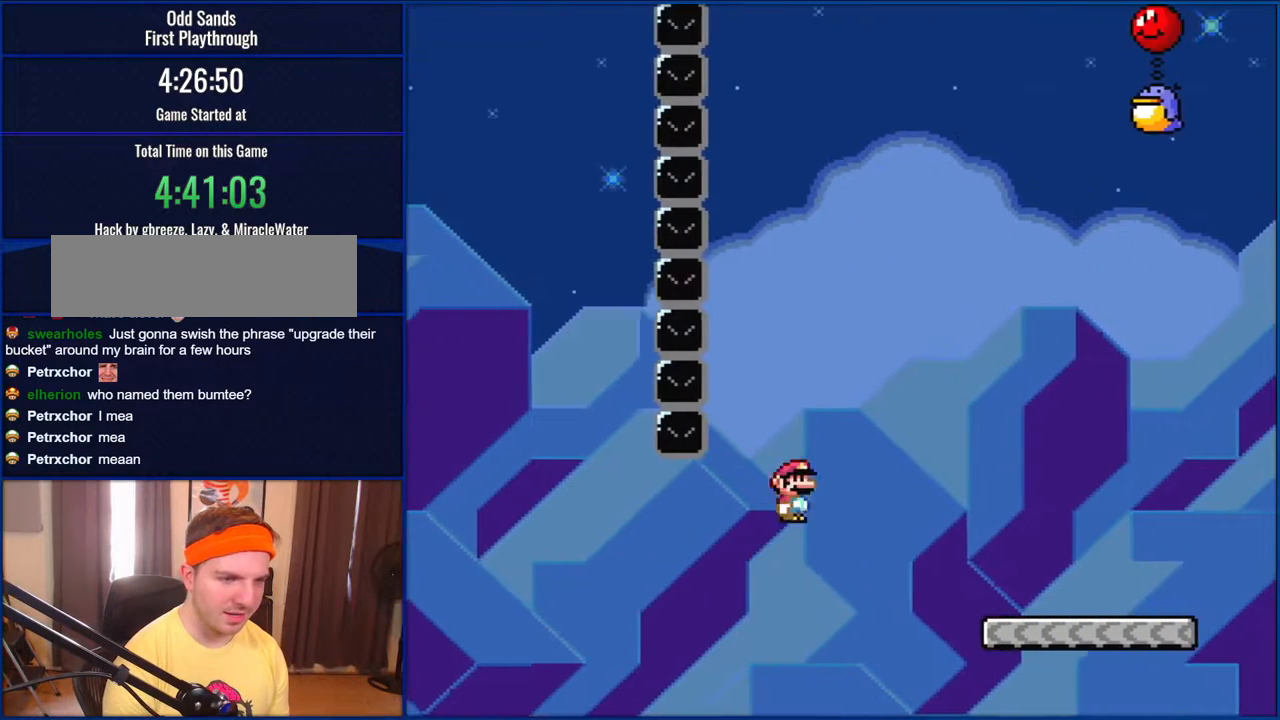
{"buttons": ["B", "Y", "DPAD_RIGHT"], "events": [[167, "B", "up"], [217, "B", "down"]]}
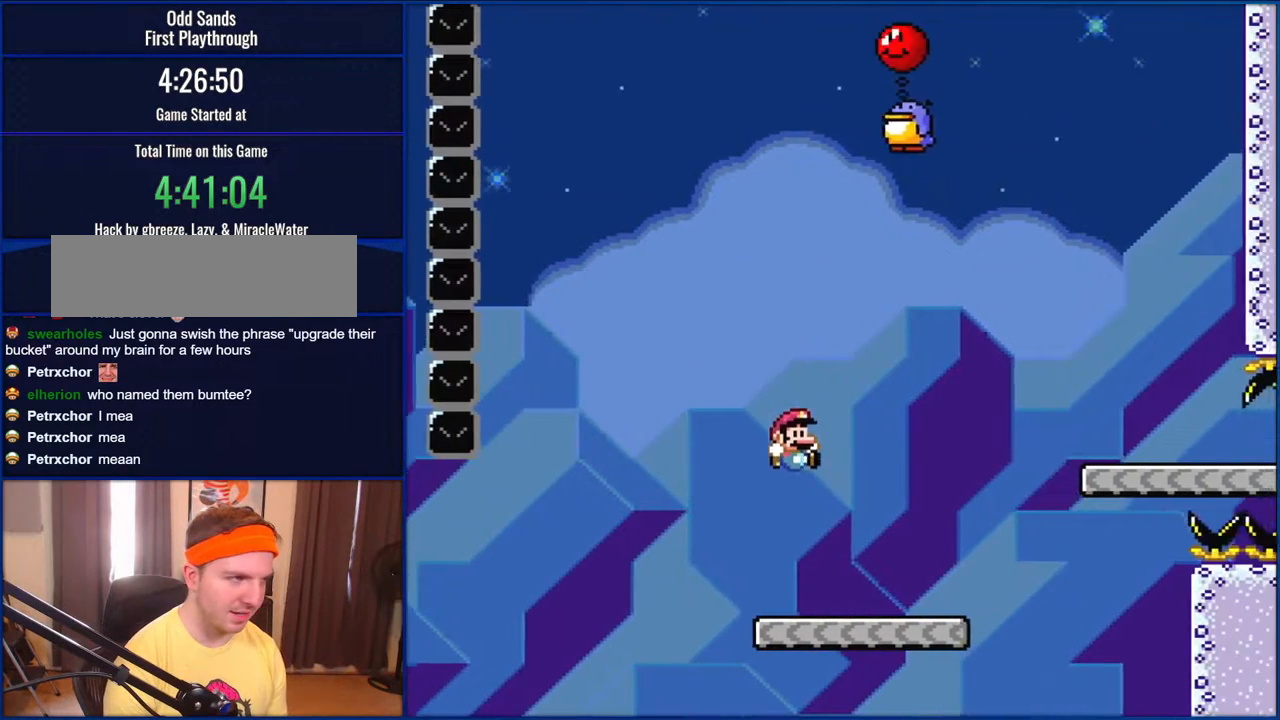
{"buttons": ["Y"], "events": [[67, "B", "up"], [300, "B", "down"], [300, "DPAD_RIGHT", "up"], [333, "DPAD_LEFT", "down"], [417, "B", "up"], [450, "DPAD_LEFT", "up"]]}
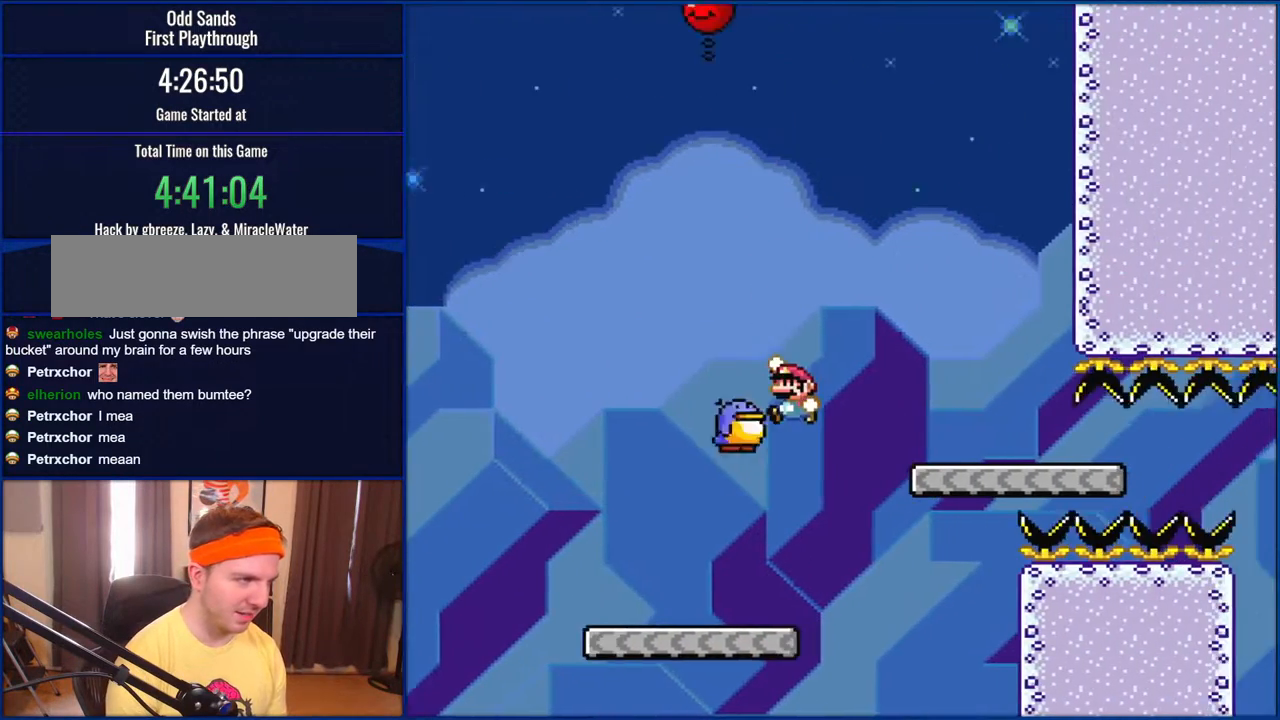
{"buttons": ["B", "Y"], "events": [[33, "B", "down"]]}
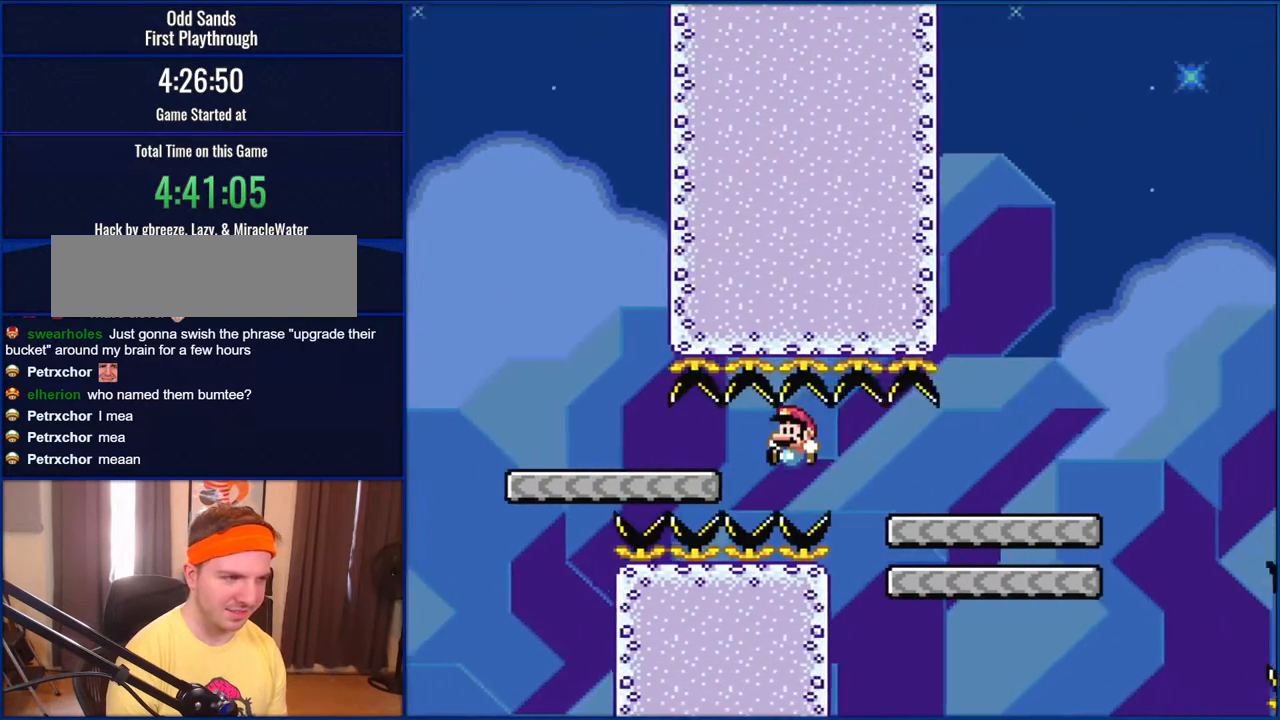
{"buttons": ["B", "Y", "DPAD_LEFT"], "events": [[200, "B", "up"], [300, "B", "down"], [300, "DPAD_LEFT", "down"]]}
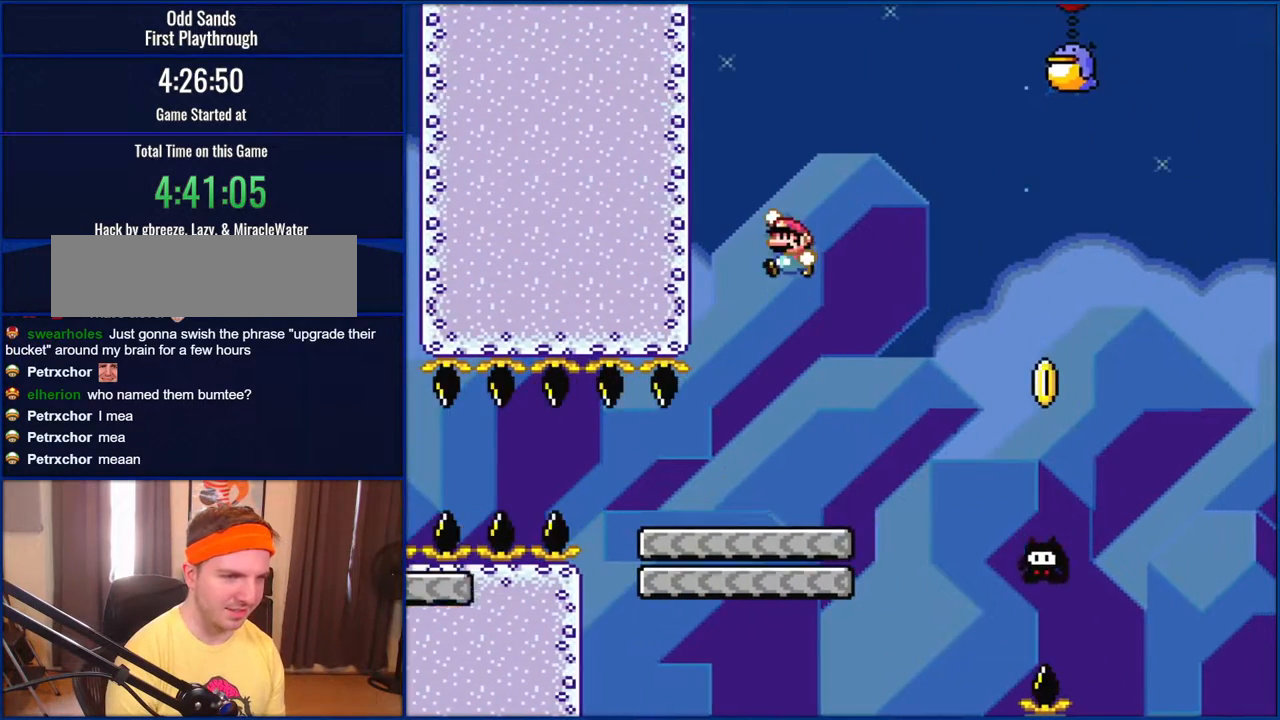
{"buttons": ["B", "Y"], "events": [[33, "DPAD_LEFT", "up"]]}
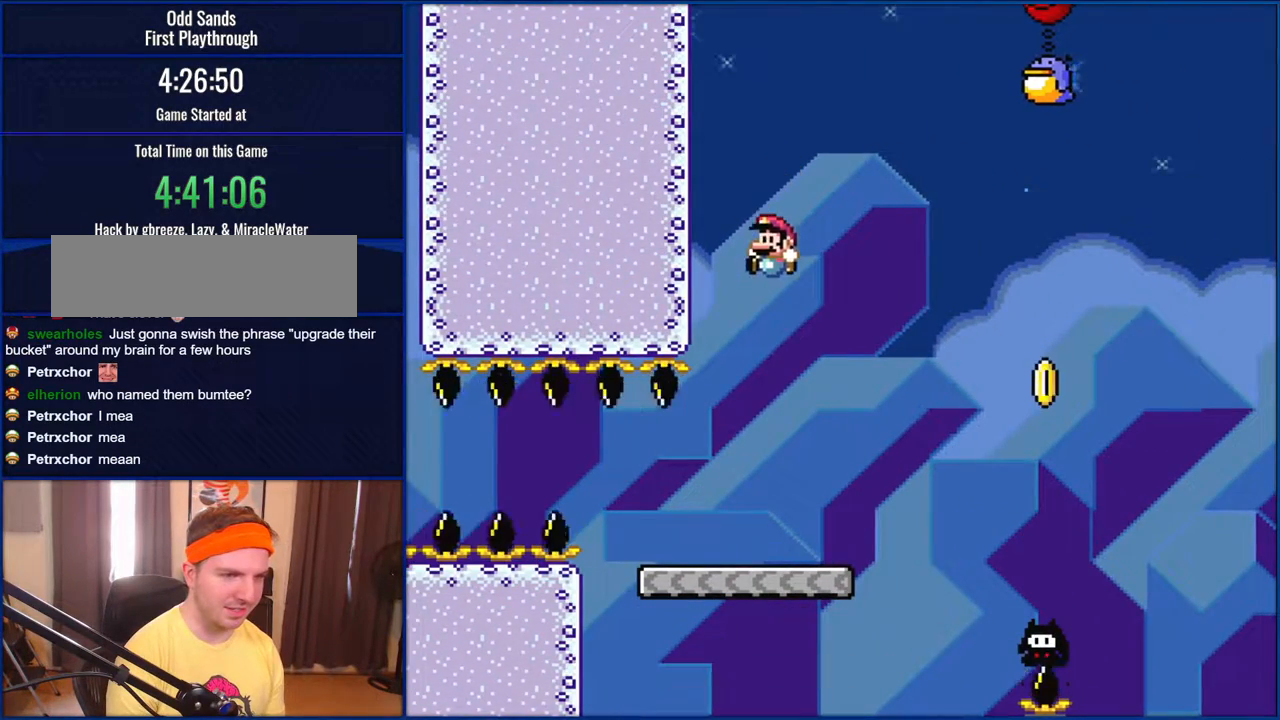
{"buttons": ["B", "Y", "DPAD_RIGHT"], "events": [[267, "DPAD_RIGHT", "down"], [333, "B", "up"], [500, "B", "down"]]}
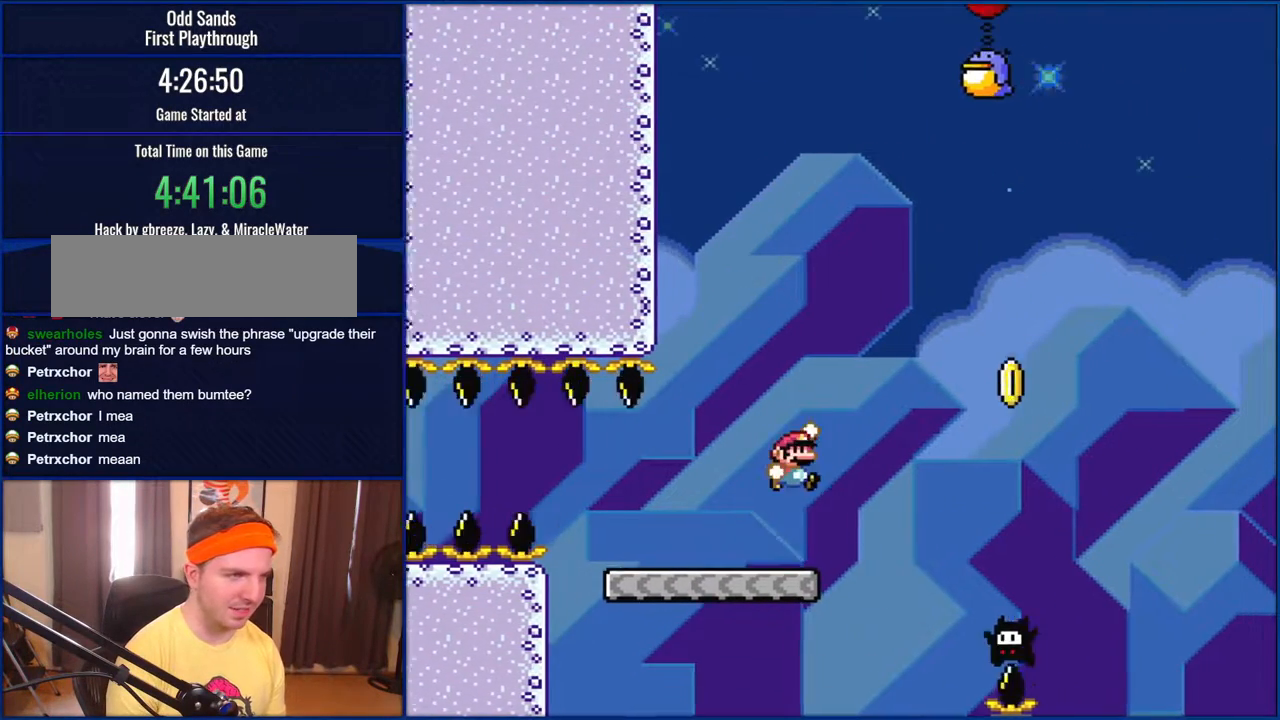
{"buttons": ["B", "Y", "DPAD_LEFT"], "events": [[117, "B", "up"], [333, "B", "down"], [467, "DPAD_RIGHT", "up"], [500, "DPAD_LEFT", "down"]]}
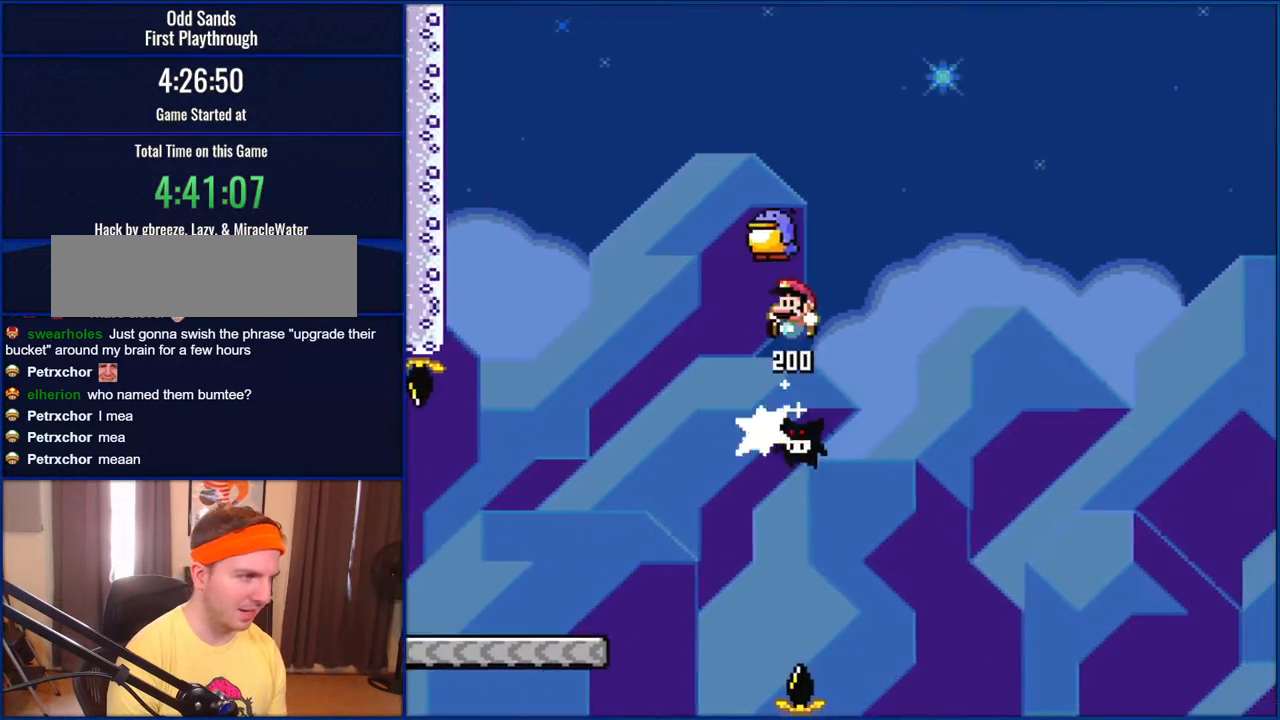
{"buttons": ["B", "Y"], "events": [[100, "DPAD_LEFT", "up"]]}